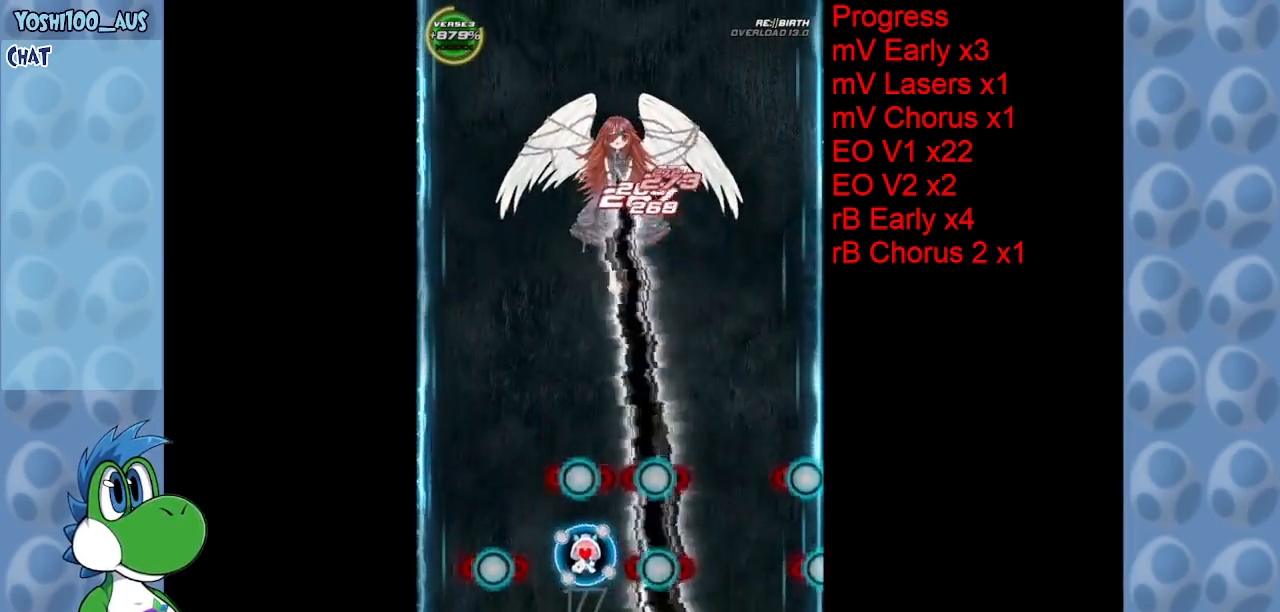
Gameplay with keyboard; each line is a JSON object with the keys held at the frame after it. "events" lists presses ("down") and releases ("up") of "c", "down", "left", "right", "up", "x" and "z" between this image and that frame as [ms after this image, input, new state], when the widget could be followed in between. No other keys are recorded. Mouse input is not recorded.
{"keys": ["left", "z"], "events": [[17, "left", "down"], [67, "left", "up"], [117, "z", "down"], [250, "left", "down"], [250, "z", "up"], [300, "up", "up"], [484, "z", "down"]]}
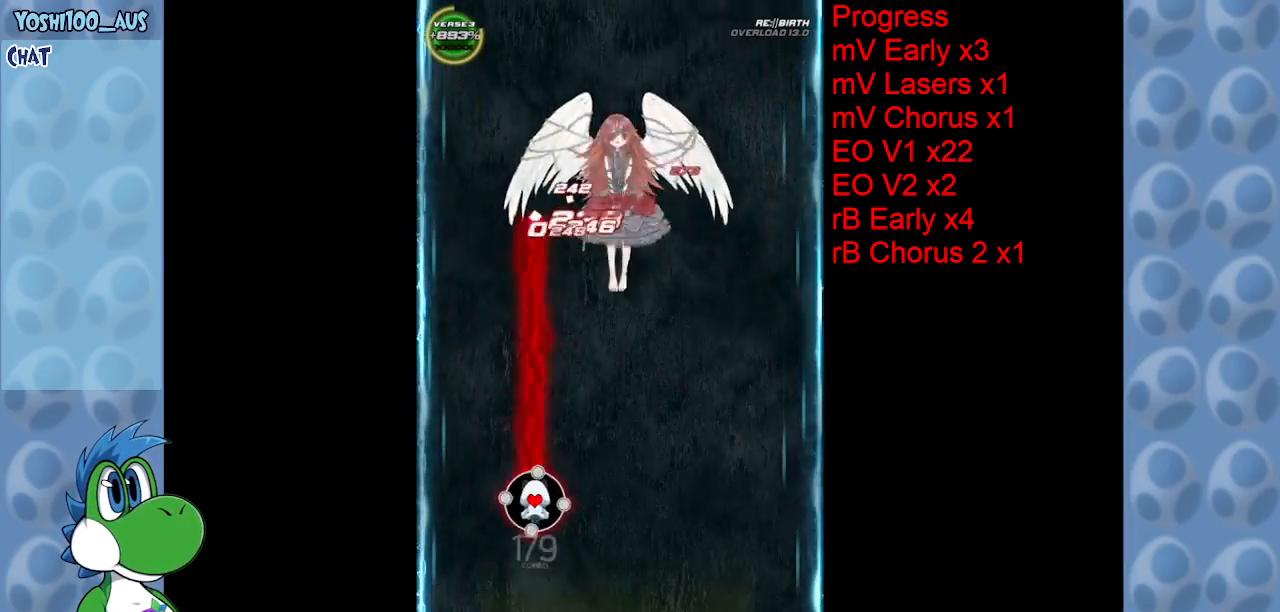
{"keys": ["right", "z"], "events": [[134, "left", "up"], [134, "z", "up"], [317, "right", "down"], [367, "z", "down"]]}
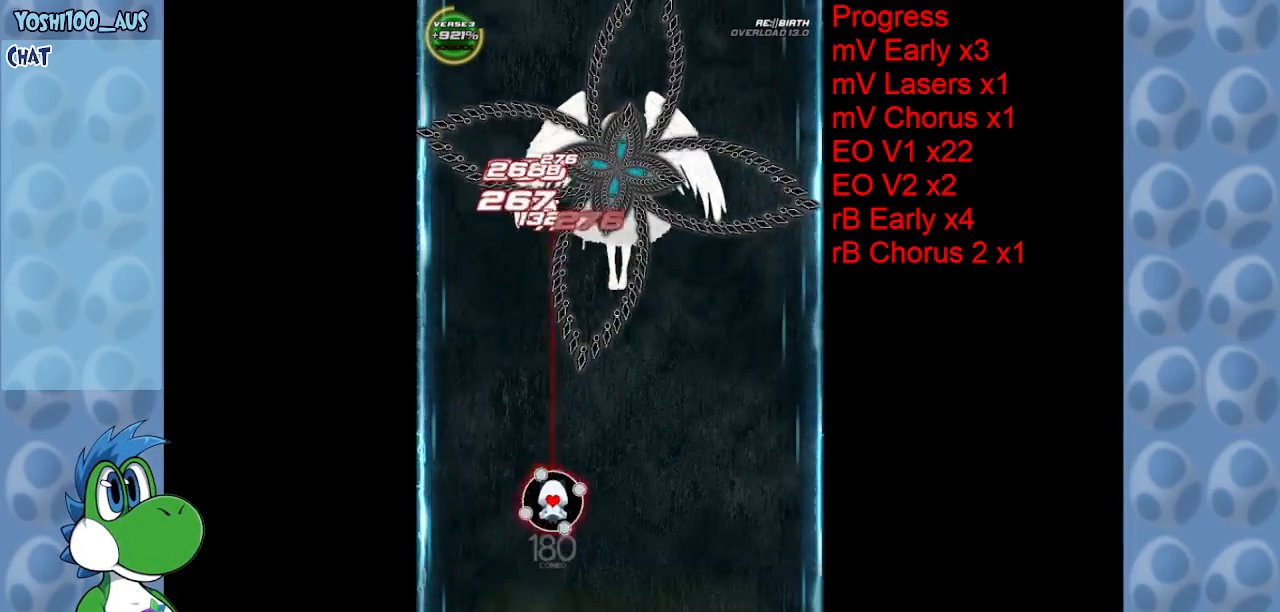
{"keys": [], "events": [[17, "z", "up"], [134, "right", "up"], [284, "z", "down"], [434, "z", "up"]]}
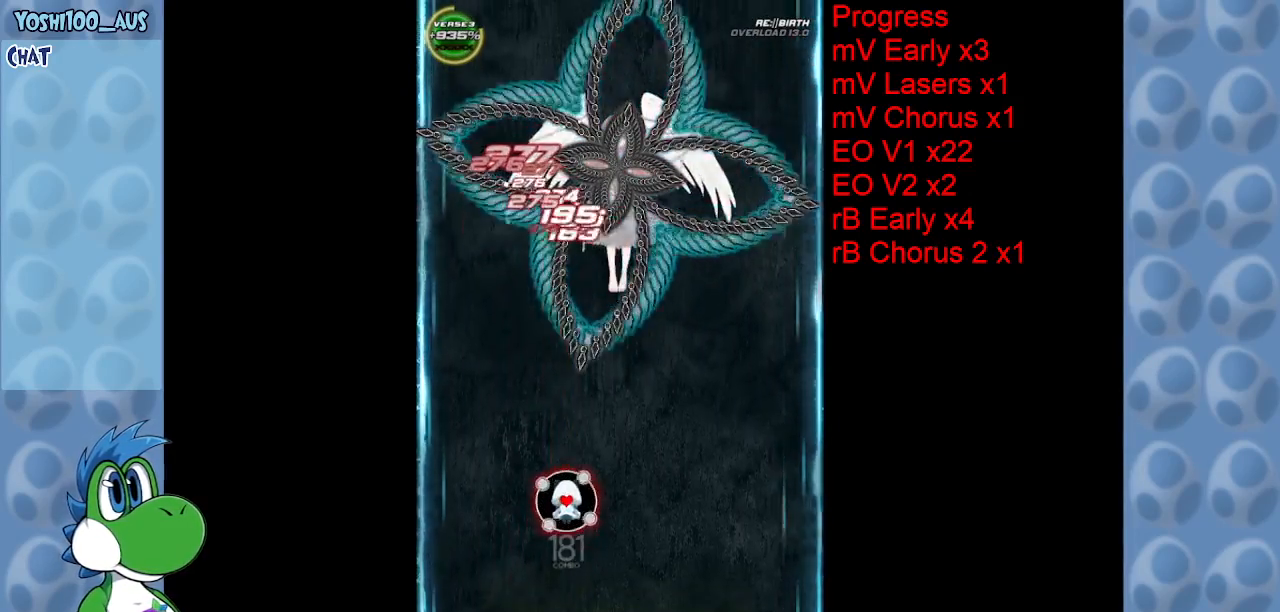
{"keys": ["right", "x"], "events": [[167, "down", "down"], [167, "right", "down"], [167, "z", "down"], [250, "z", "up"], [300, "down", "up"], [400, "right", "up"], [484, "right", "down"], [484, "x", "down"]]}
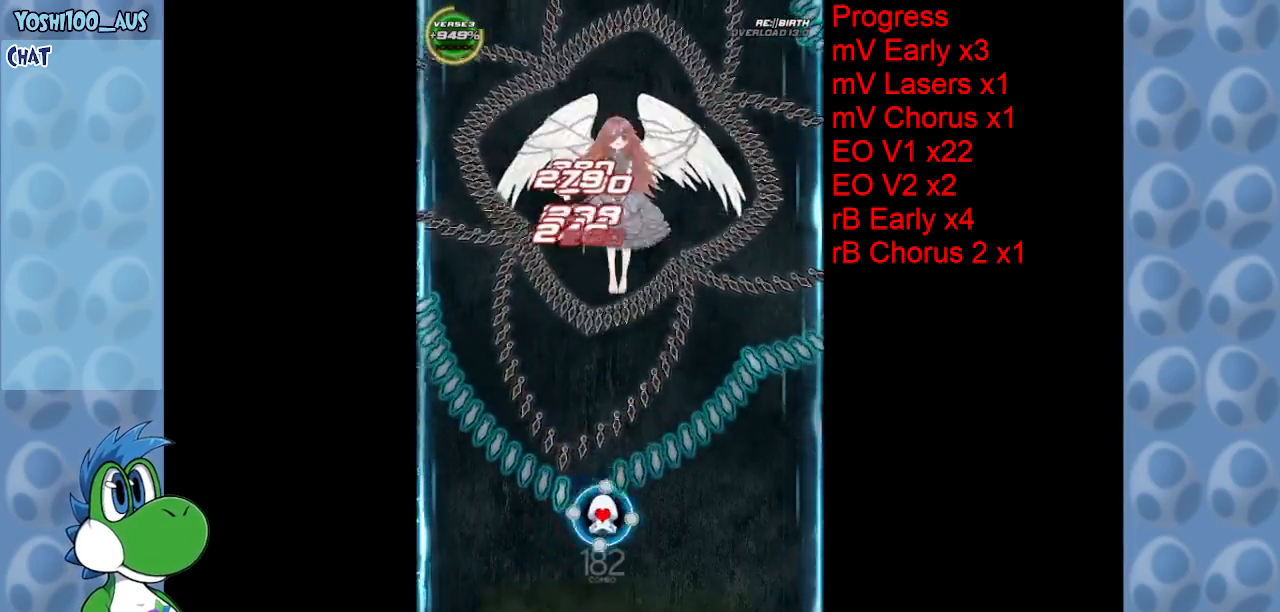
{"keys": ["down", "z"], "events": [[84, "down", "down"], [134, "right", "up"], [134, "x", "up"], [367, "right", "down"], [450, "right", "up"], [450, "z", "down"]]}
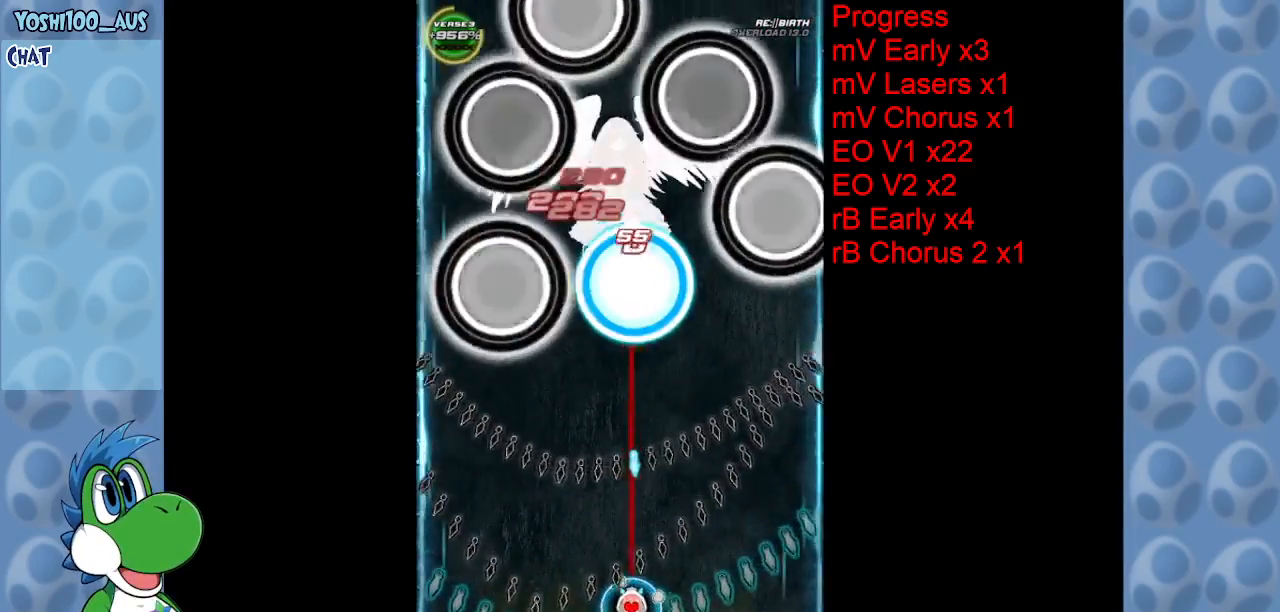
{"keys": [], "events": [[50, "down", "up"], [50, "z", "up"], [284, "z", "down"], [384, "z", "up"]]}
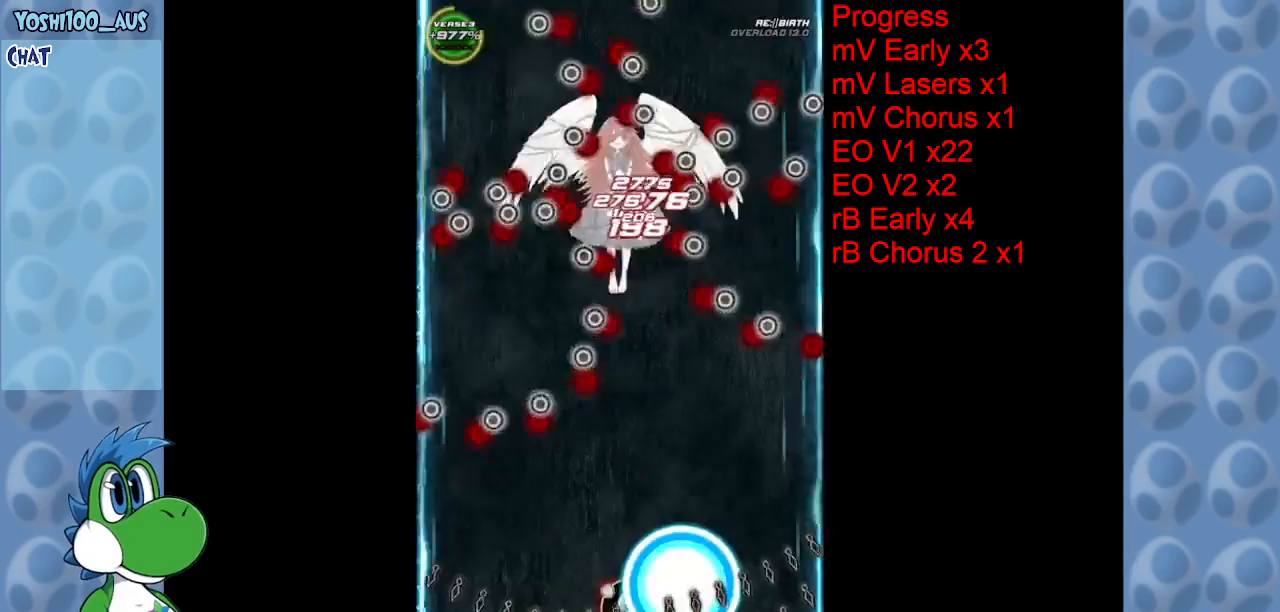
{"keys": ["left", "up", "z"], "events": [[34, "left", "down"], [117, "z", "down"], [250, "z", "up"], [350, "left", "up"], [450, "left", "down"], [500, "up", "down"], [500, "z", "down"]]}
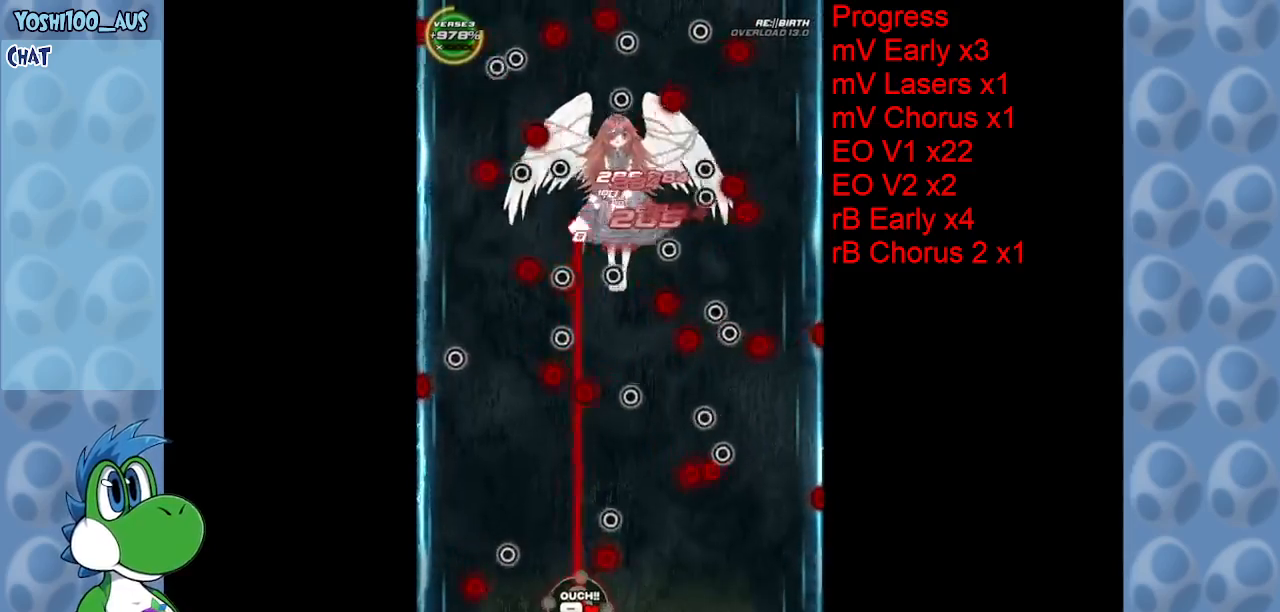
{"keys": ["up"], "events": [[84, "left", "up"], [84, "z", "up"], [267, "left", "down"], [417, "z", "down"], [500, "left", "up"], [500, "z", "up"]]}
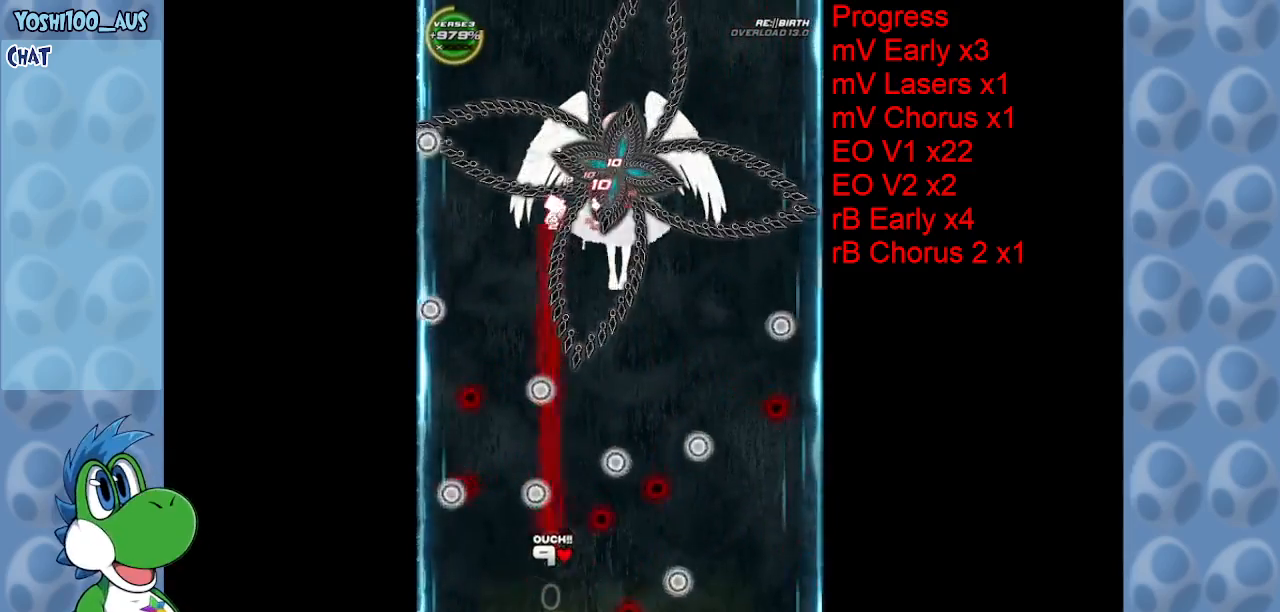
{"keys": ["up"], "events": [[150, "right", "down"], [234, "right", "up"], [284, "z", "down"], [417, "z", "up"]]}
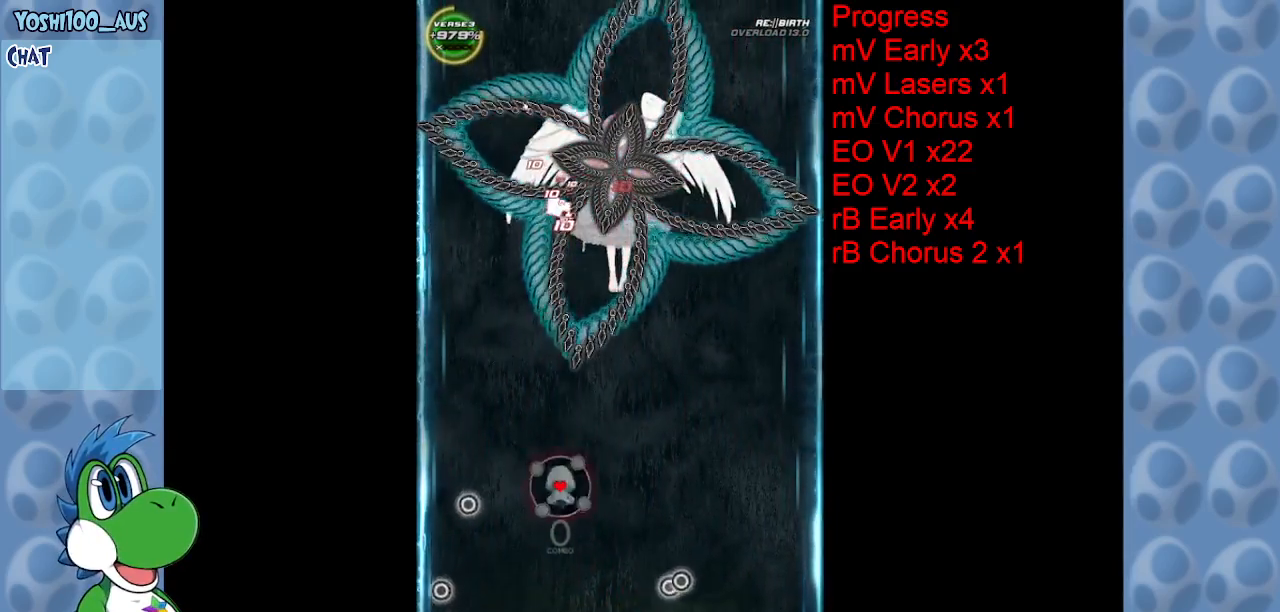
{"keys": ["down", "right"], "events": [[200, "right", "down"], [200, "up", "up"], [200, "x", "down"], [350, "x", "up"], [500, "down", "down"]]}
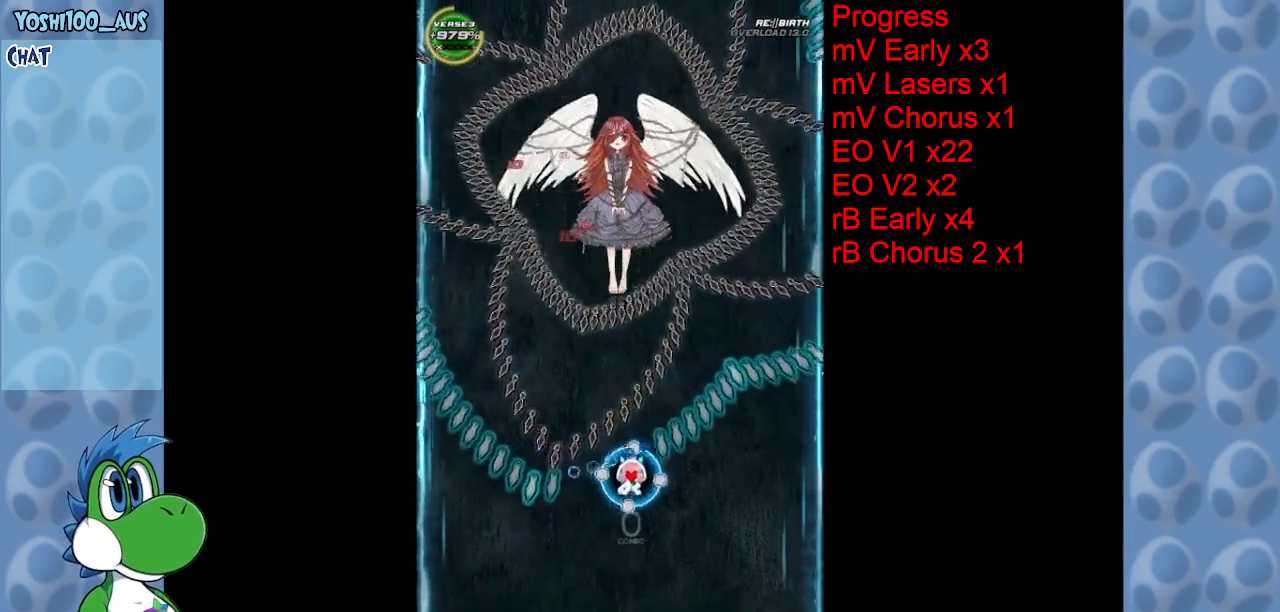
{"keys": ["up", "x"], "events": [[84, "z", "down"], [117, "right", "up"], [217, "z", "up"], [417, "down", "up"], [417, "x", "down"], [467, "right", "down"], [500, "right", "up"], [500, "up", "down"]]}
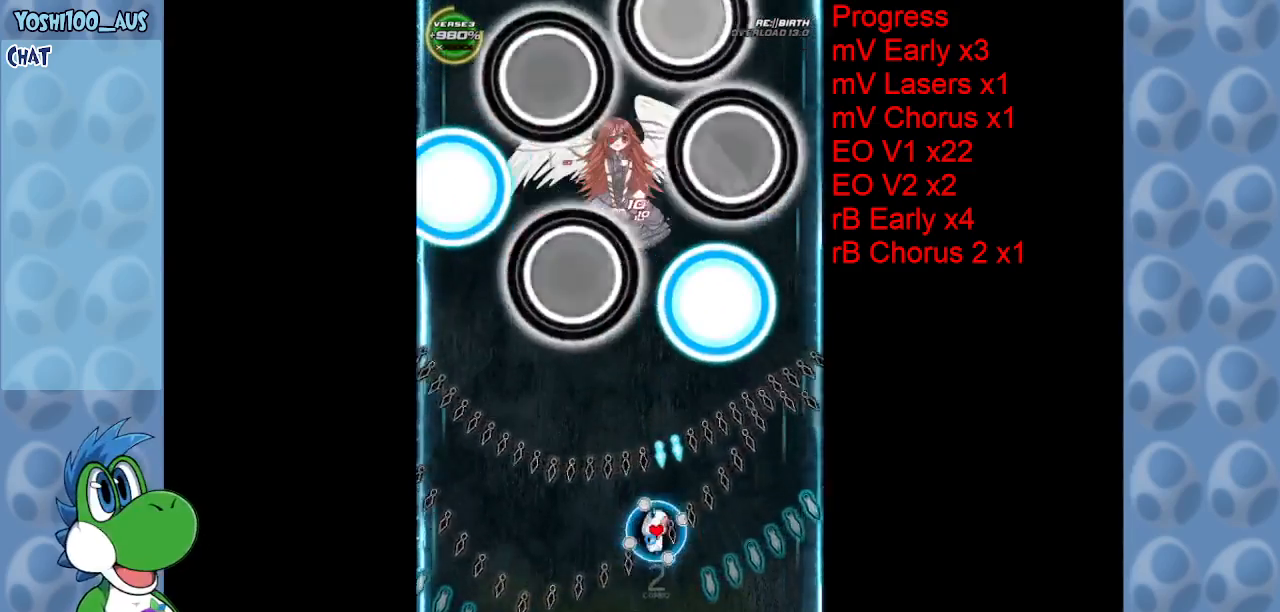
{"keys": ["down", "left"], "events": [[50, "x", "up"], [100, "right", "down"], [250, "left", "down"], [250, "right", "up"], [250, "up", "up"], [284, "z", "down"], [334, "down", "down"], [417, "z", "up"]]}
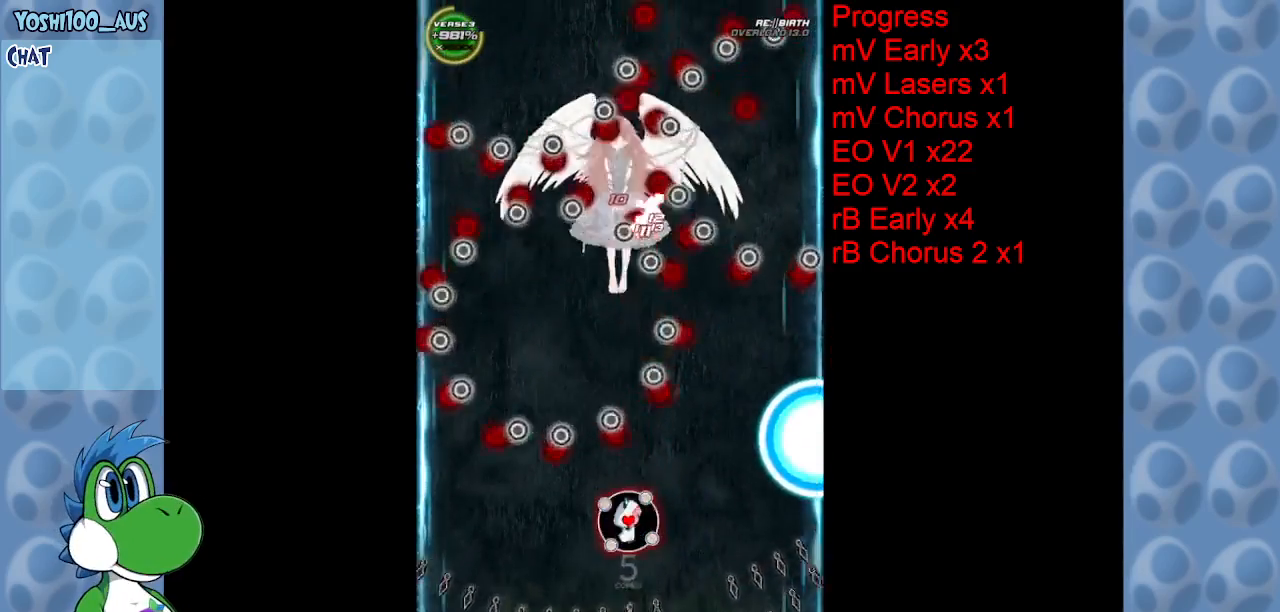
{"keys": ["left", "z"], "events": [[117, "left", "up"], [117, "z", "down"], [167, "right", "down"], [200, "down", "up"], [200, "right", "up"], [250, "z", "up"], [484, "left", "down"], [484, "z", "down"]]}
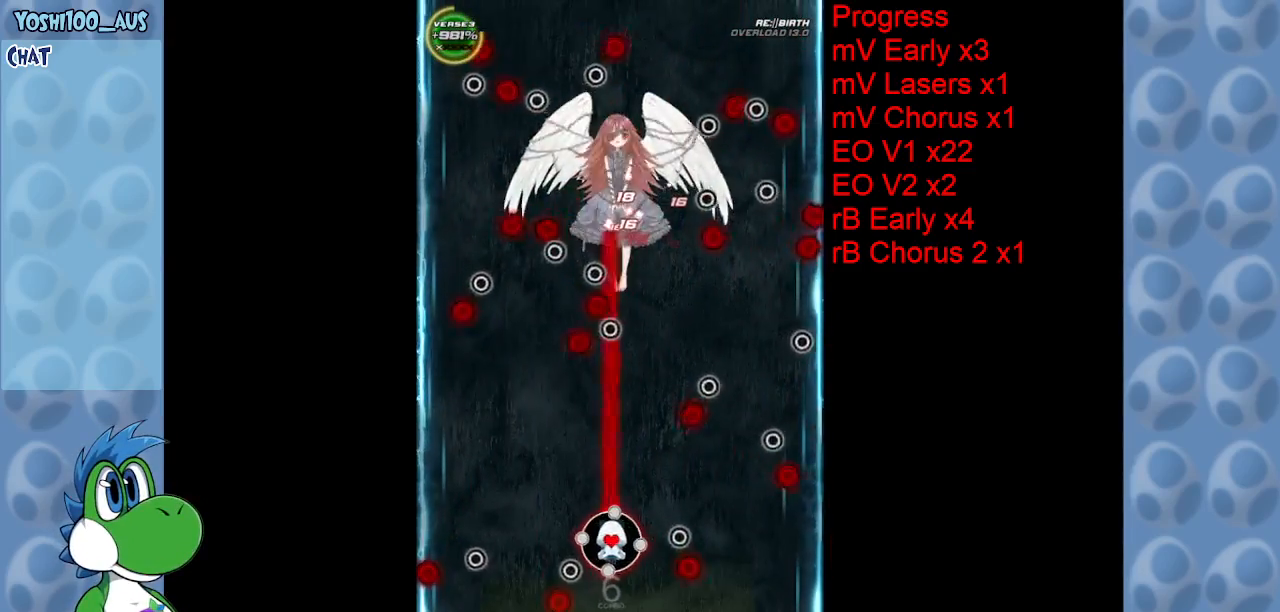
{"keys": ["up", "z"], "events": [[167, "z", "up"], [217, "up", "down"], [317, "left", "up"], [417, "z", "down"]]}
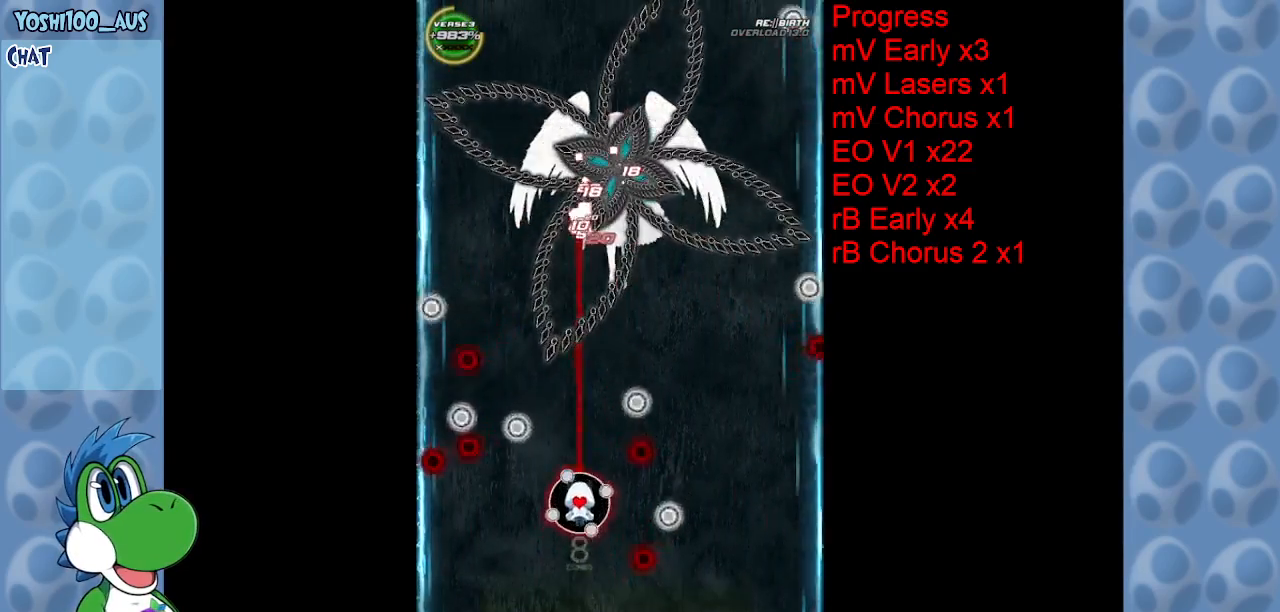
{"keys": ["up"], "events": [[17, "z", "up"], [100, "up", "up"], [184, "left", "down"], [184, "up", "down"], [284, "left", "up"], [284, "z", "down"], [434, "z", "up"]]}
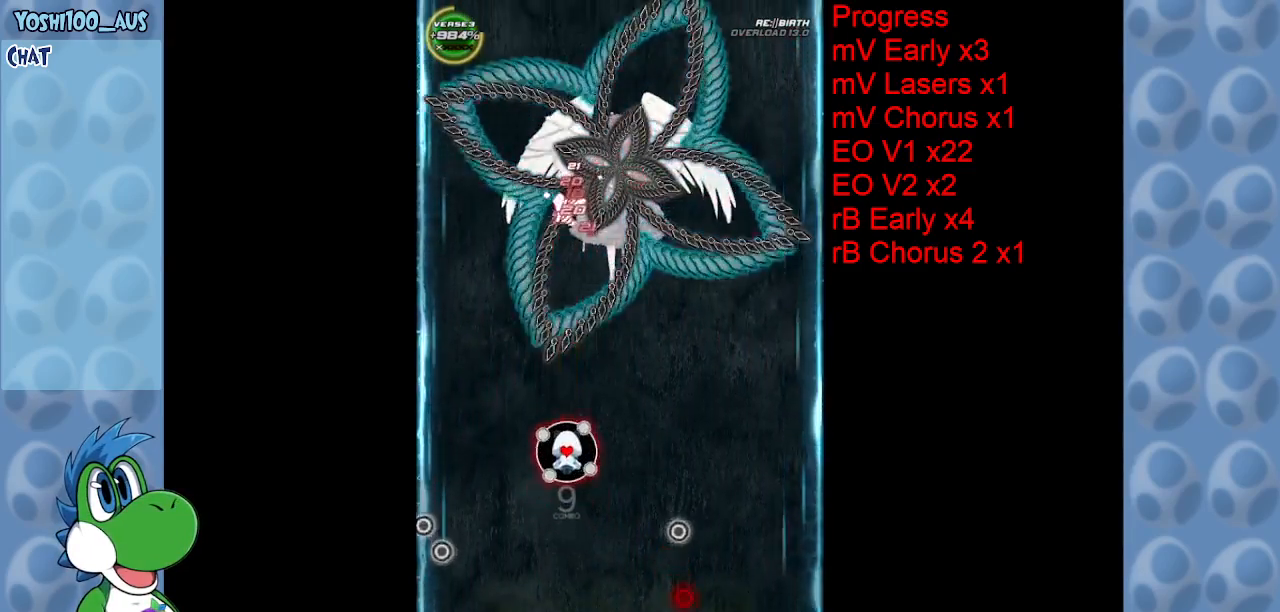
{"keys": ["right"], "events": [[17, "up", "up"], [217, "down", "down"], [267, "x", "down"], [400, "down", "up"], [400, "x", "up"], [434, "right", "down"]]}
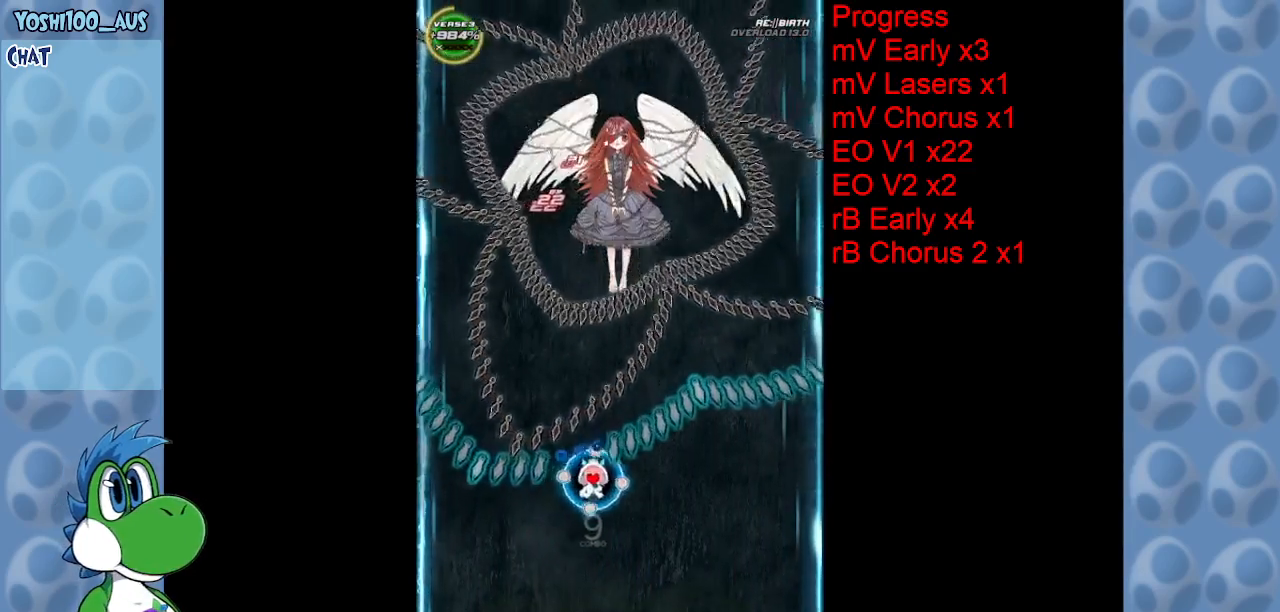
{"keys": ["down", "x"], "events": [[134, "down", "down"], [134, "z", "down"], [217, "z", "up"], [267, "right", "up"], [417, "x", "down"]]}
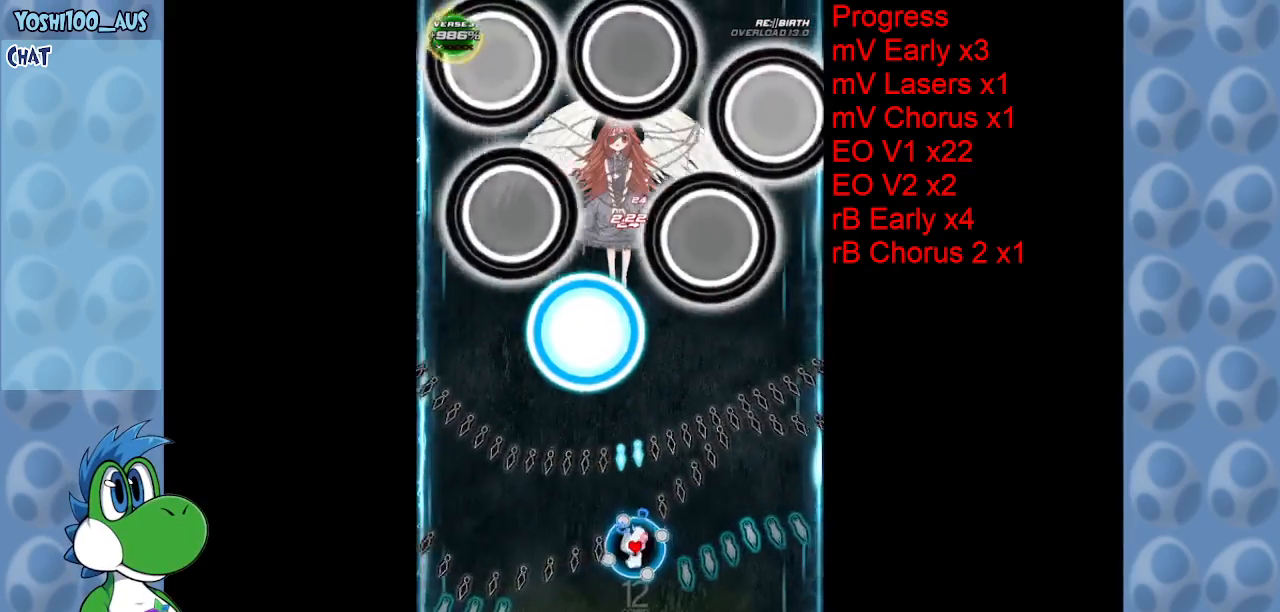
{"keys": ["down", "left"], "events": [[50, "down", "up"], [50, "x", "up"], [150, "up", "down"], [234, "up", "up"], [234, "z", "down"], [284, "left", "down"], [417, "down", "down"], [417, "z", "up"]]}
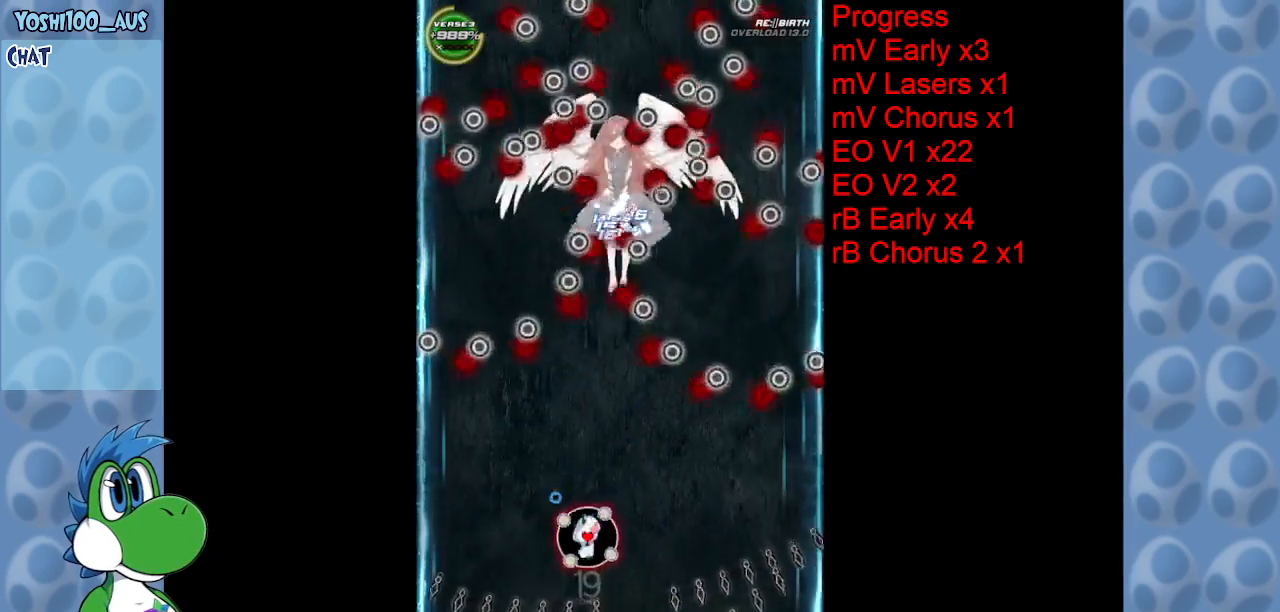
{"keys": ["up", "z"], "events": [[17, "left", "up"], [84, "z", "down"], [250, "z", "up"], [300, "down", "up"], [300, "left", "down"], [450, "left", "up"], [450, "up", "down"], [450, "z", "down"]]}
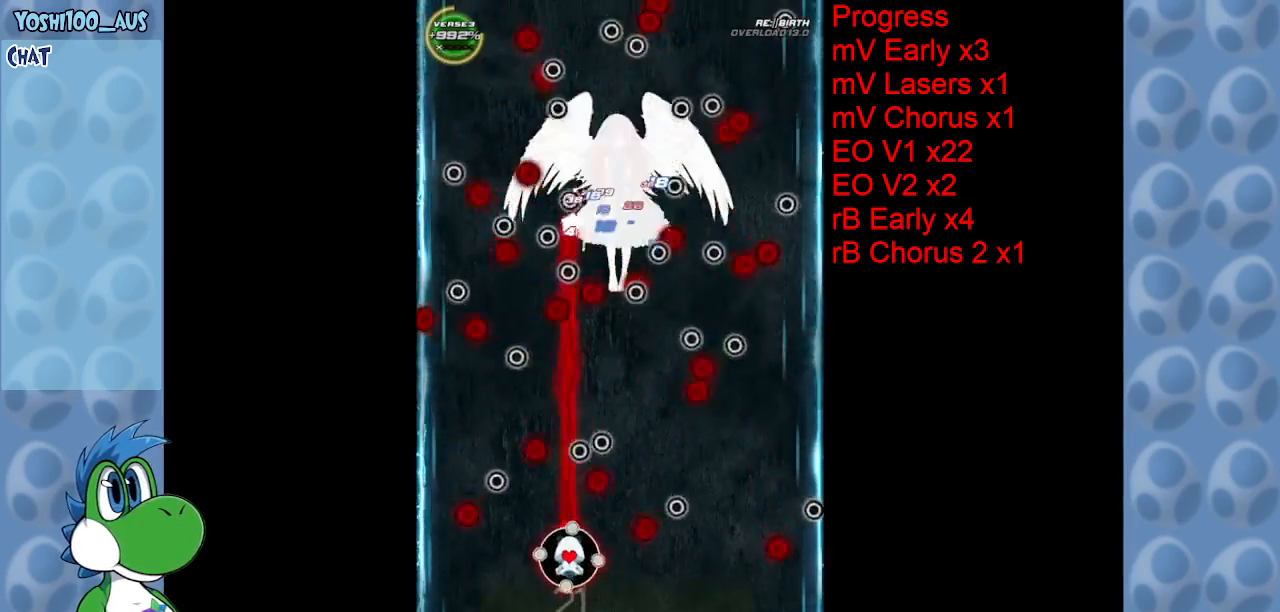
{"keys": ["up"], "events": [[84, "z", "up"], [134, "up", "up"], [267, "left", "down"], [267, "up", "down"], [367, "z", "down"], [417, "left", "up"], [500, "z", "up"]]}
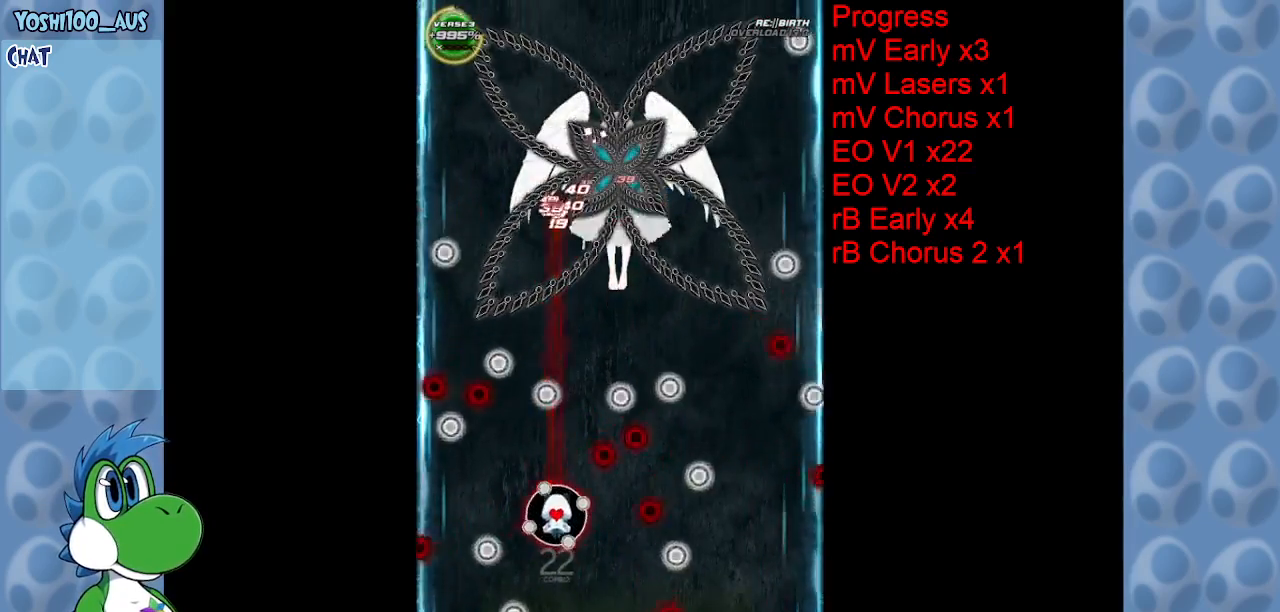
{"keys": ["up"], "events": [[100, "up", "up"], [234, "left", "down"], [234, "up", "down"], [284, "z", "down"], [384, "z", "up"], [467, "left", "up"]]}
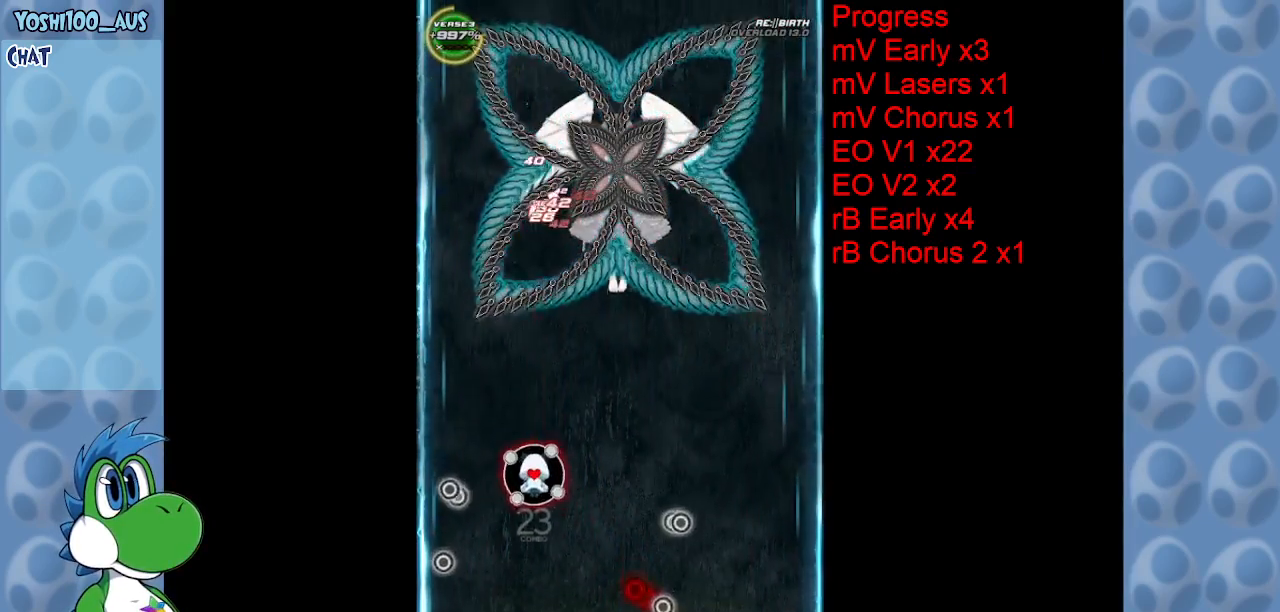
{"keys": ["down", "right"], "events": [[200, "x", "down"], [300, "right", "down"], [300, "up", "up"], [350, "x", "up"], [484, "down", "down"]]}
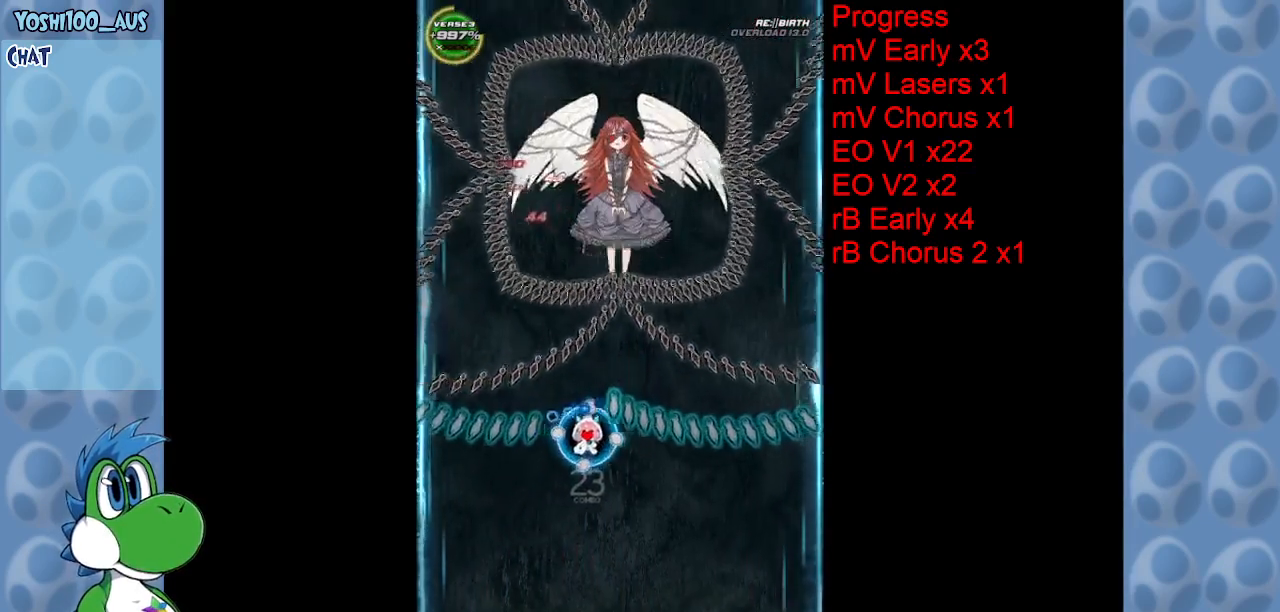
{"keys": ["left", "x"], "events": [[84, "z", "down"], [267, "right", "up"], [267, "z", "up"], [467, "down", "up"], [467, "left", "down"], [467, "x", "down"]]}
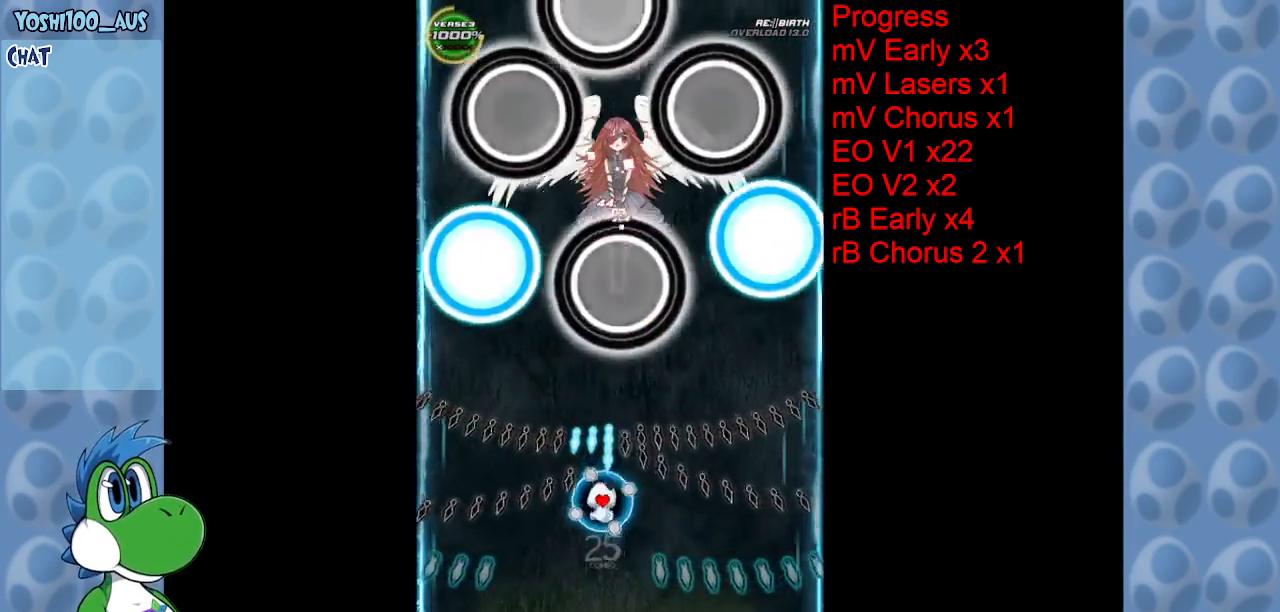
{"keys": ["down"], "events": [[50, "left", "up"], [100, "x", "up"], [284, "down", "down"], [334, "z", "down"], [467, "z", "up"]]}
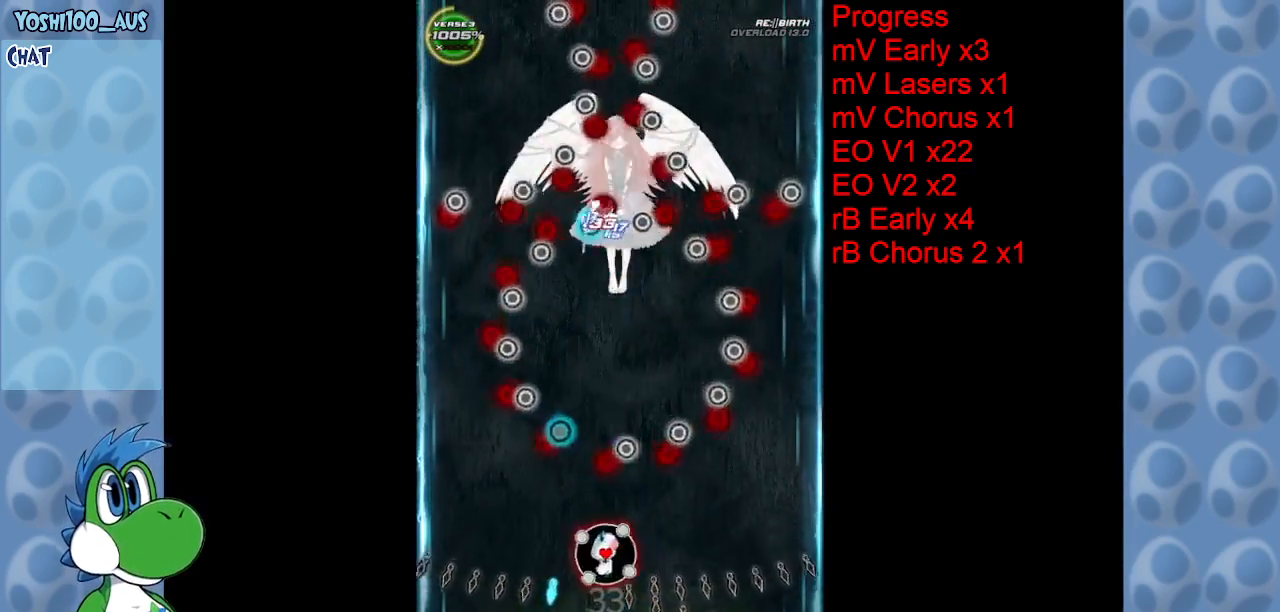
{"keys": ["z"], "events": [[17, "right", "down"], [167, "z", "down"], [217, "down", "up"], [300, "z", "up"], [484, "right", "up"], [484, "z", "down"]]}
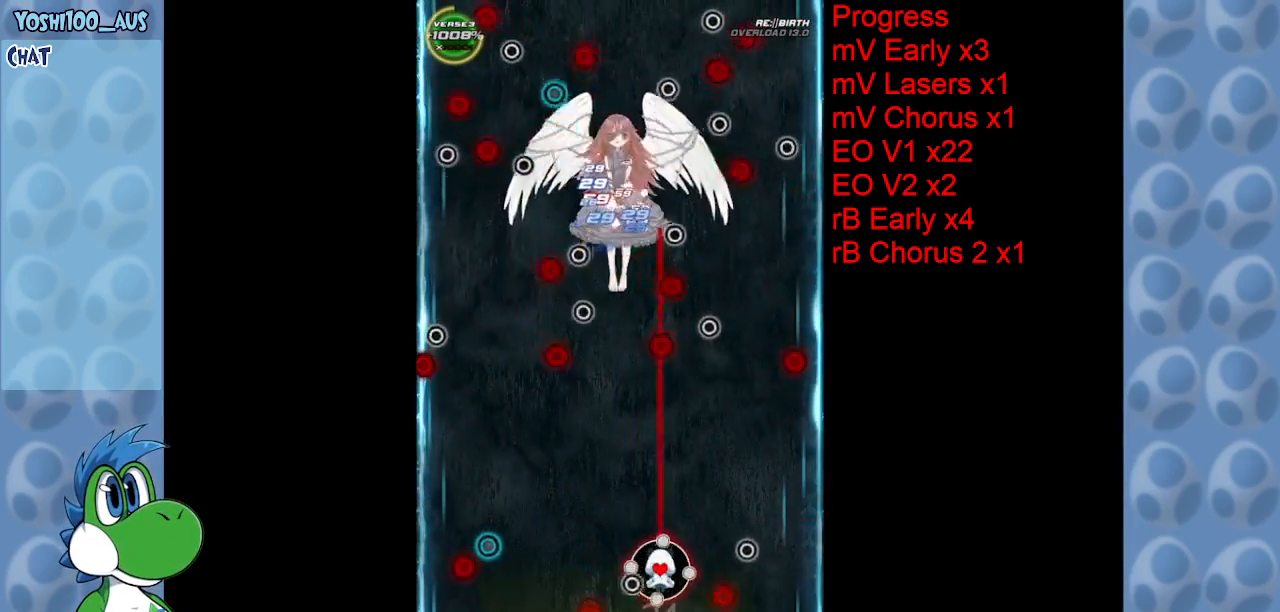
{"keys": ["left"], "events": [[34, "left", "down"], [84, "down", "down"], [134, "z", "up"], [367, "z", "down"], [400, "down", "up"], [500, "z", "up"]]}
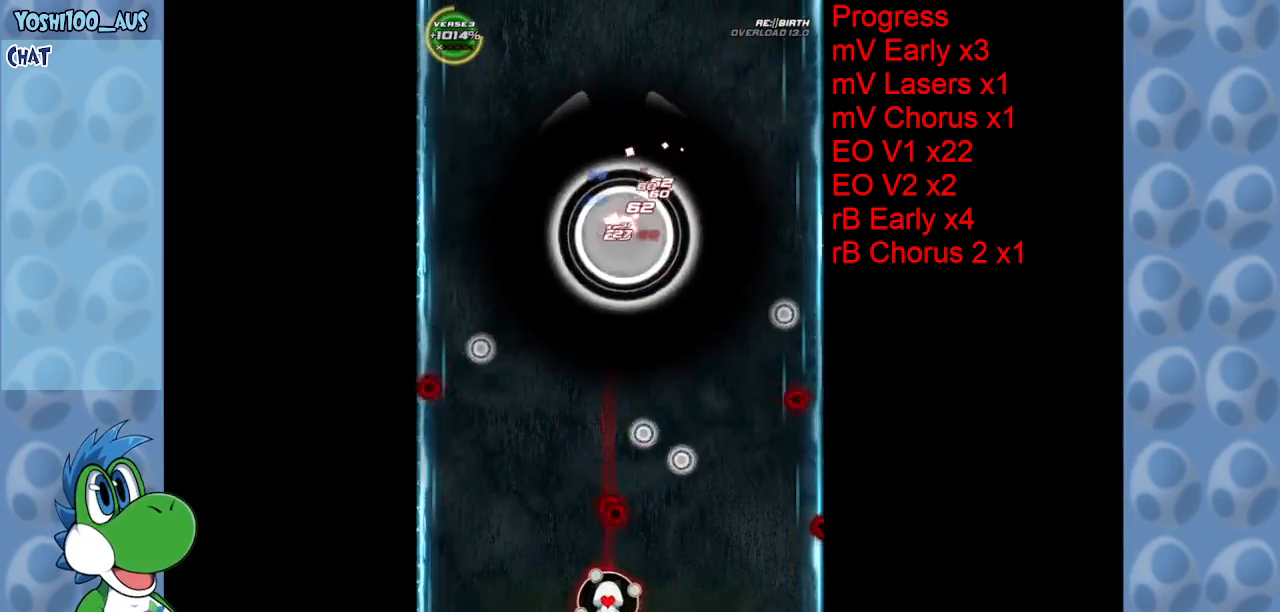
{"keys": ["up"], "events": [[234, "up", "down"], [234, "z", "down"], [384, "z", "up"], [484, "left", "up"]]}
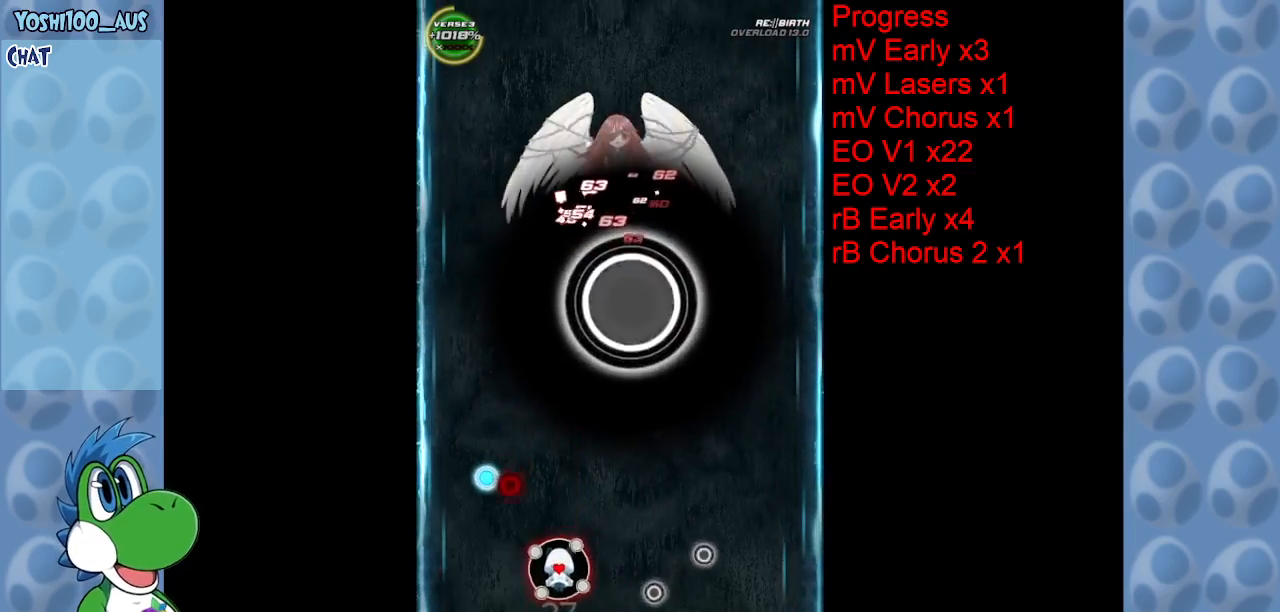
{"keys": ["left", "up", "x"], "events": [[117, "z", "down"], [167, "left", "down"], [217, "z", "up"], [434, "x", "down"]]}
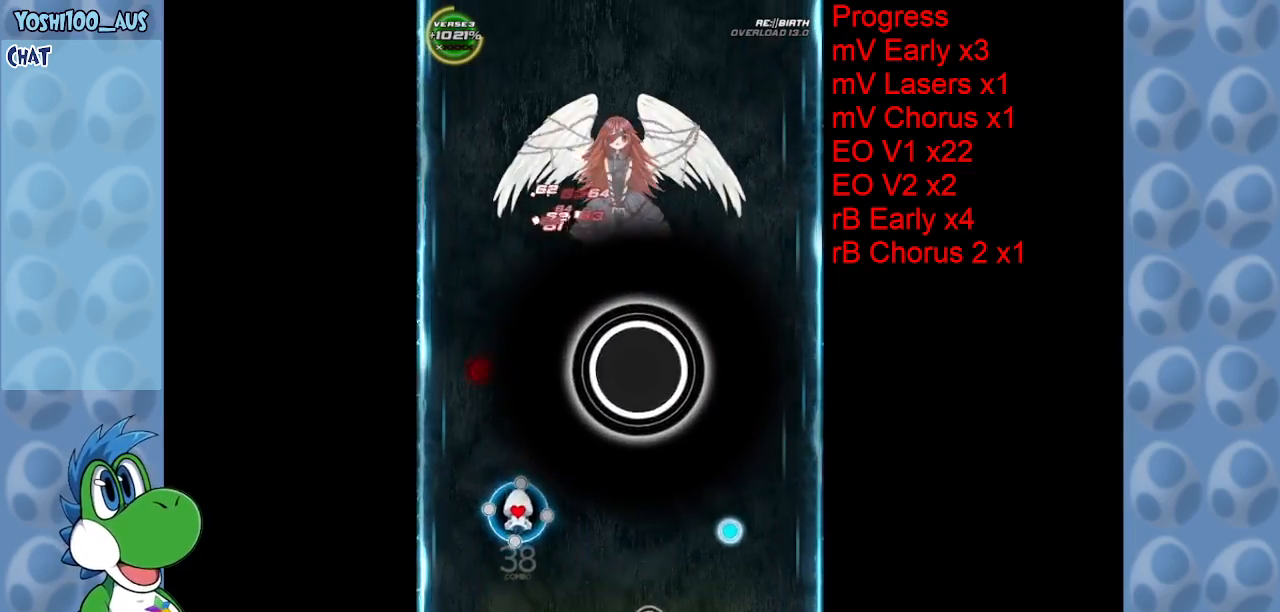
{"keys": [], "events": [[84, "left", "up"], [84, "x", "up"], [367, "z", "down"], [500, "up", "up"], [500, "z", "up"]]}
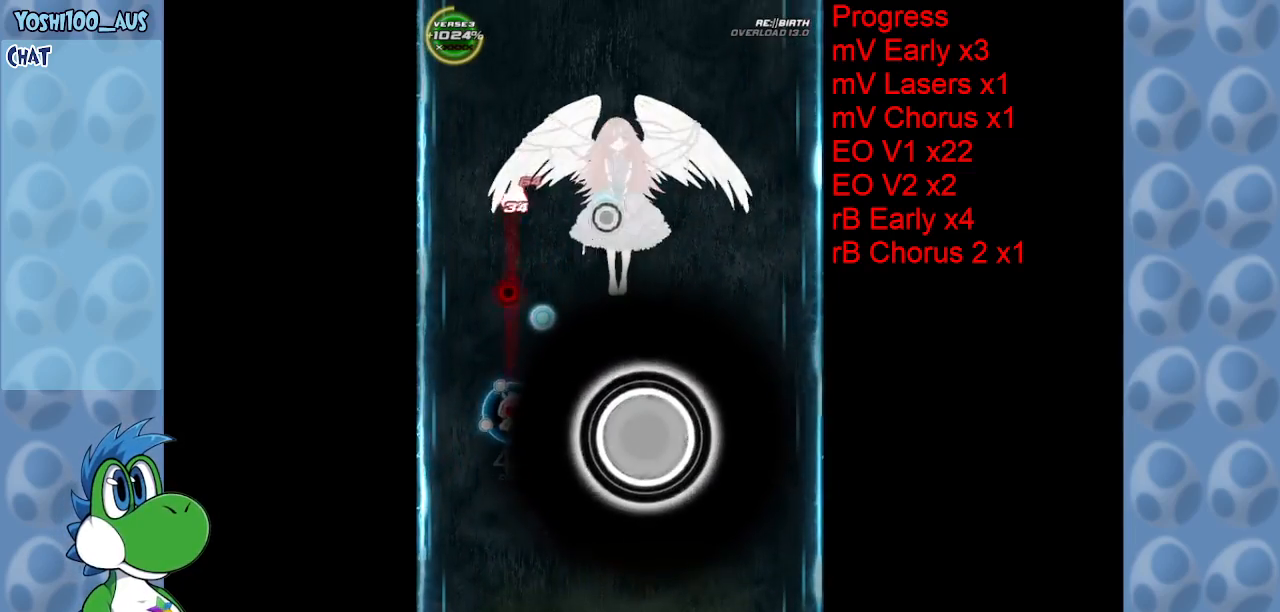
{"keys": ["left"], "events": [[100, "down", "down"], [234, "z", "down"], [384, "z", "up"], [417, "down", "up"], [417, "left", "down"]]}